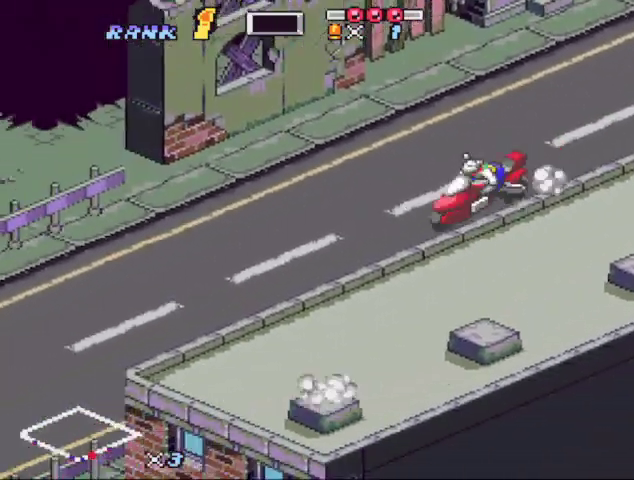
Gameplay with a controller (Nintendo layout); each line is a JSON object with the inputs held at the frame after it (dt_ms = milliseconds from this image to that frame). "events" lists button and stick changes between this image and that frame as [ms after this image, input, new state], when the widget could be followed in between. Not read: L3 R3.
{"dt_ms": 500, "buttons": ["B", "X"], "events": [[67, "X", "down"], [233, "X", "up"], [300, "DPAD_RIGHT", "down"], [300, "X", "down"], [433, "DPAD_RIGHT", "up"]]}
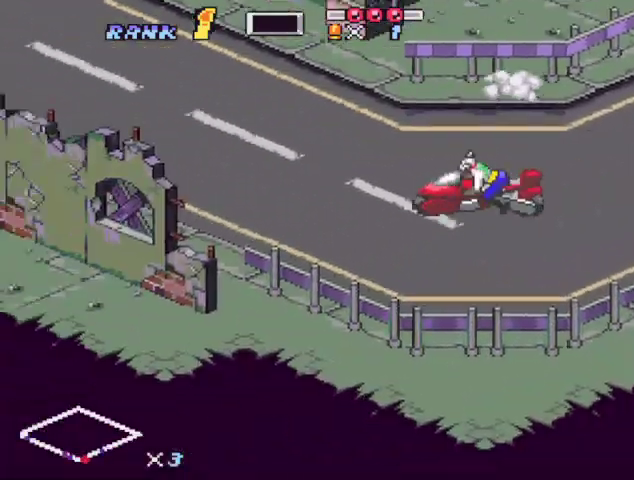
{"dt_ms": 500, "buttons": ["B", "X"], "events": [[267, "X", "up"], [300, "DPAD_RIGHT", "down"], [367, "DPAD_RIGHT", "up"], [367, "X", "down"]]}
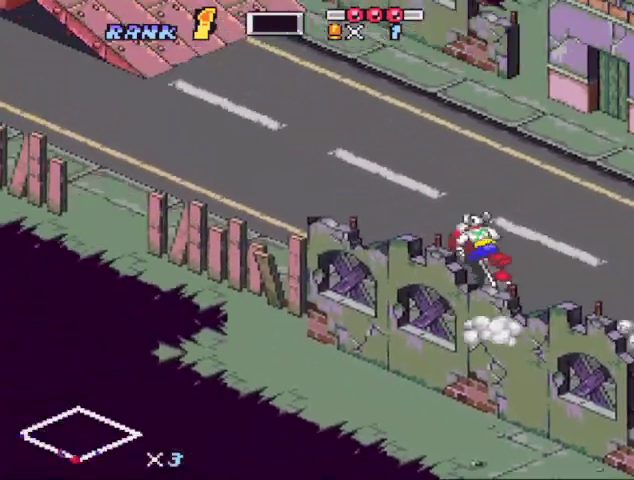
{"dt_ms": 500, "buttons": ["B", "X"], "events": [[33, "X", "up"], [133, "X", "down"], [367, "X", "up"], [467, "X", "down"]]}
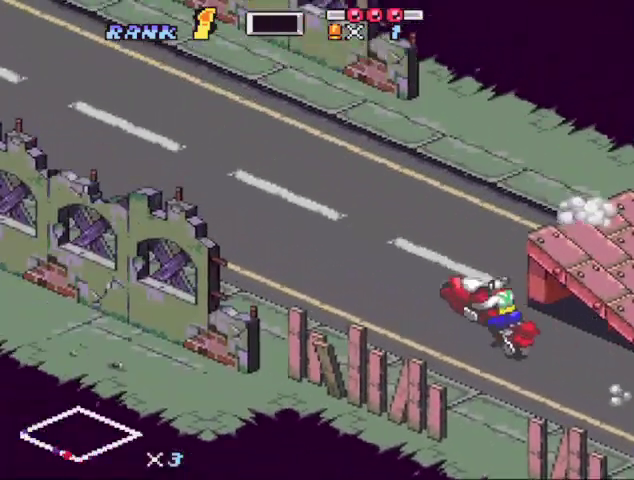
{"dt_ms": 500, "buttons": ["B"], "events": [[167, "X", "up"], [233, "X", "down"], [467, "X", "up"]]}
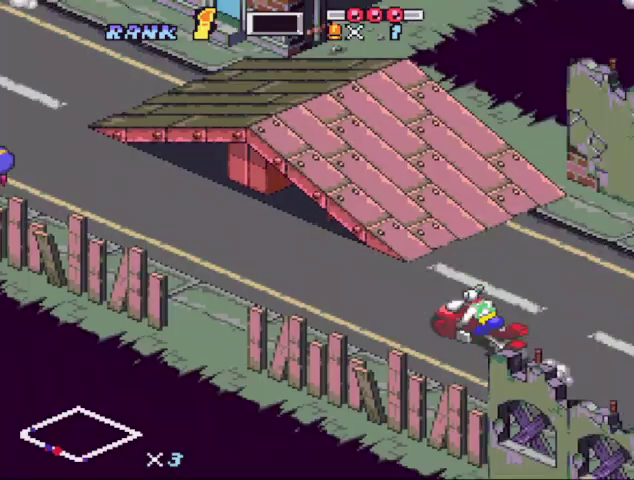
{"dt_ms": 500, "buttons": ["B", "X"], "events": [[100, "X", "down"], [300, "X", "up"], [367, "DPAD_RIGHT", "down"], [367, "X", "down"], [467, "DPAD_RIGHT", "up"]]}
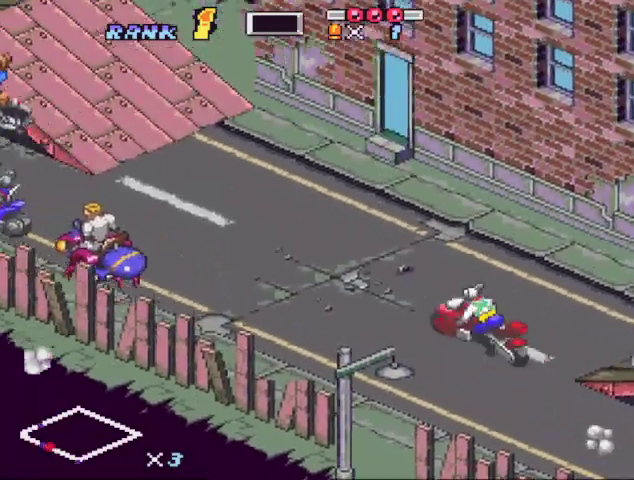
{"dt_ms": 500, "buttons": ["B"], "events": [[33, "DPAD_LEFT", "down"], [33, "X", "up"], [133, "DPAD_LEFT", "up"], [133, "X", "down"], [267, "X", "up"], [333, "X", "down"], [467, "X", "up"]]}
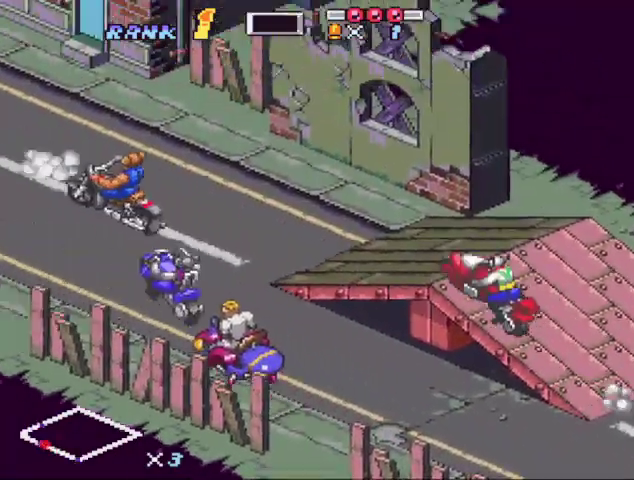
{"dt_ms": 500, "buttons": ["B", "DPAD_RIGHT"], "events": [[200, "DPAD_RIGHT", "down"]]}
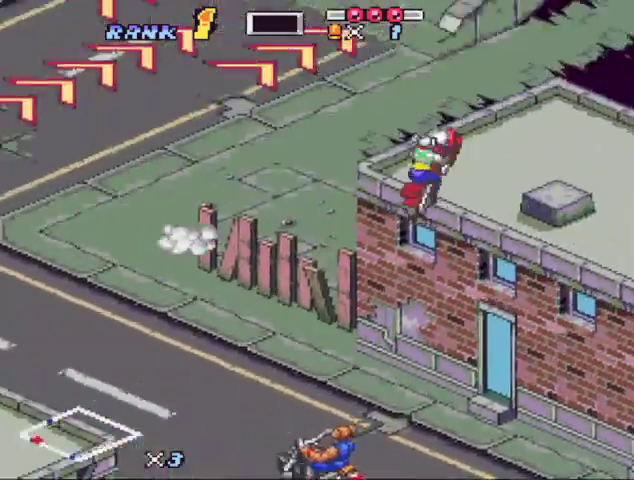
{"dt_ms": 500, "buttons": ["B"]}
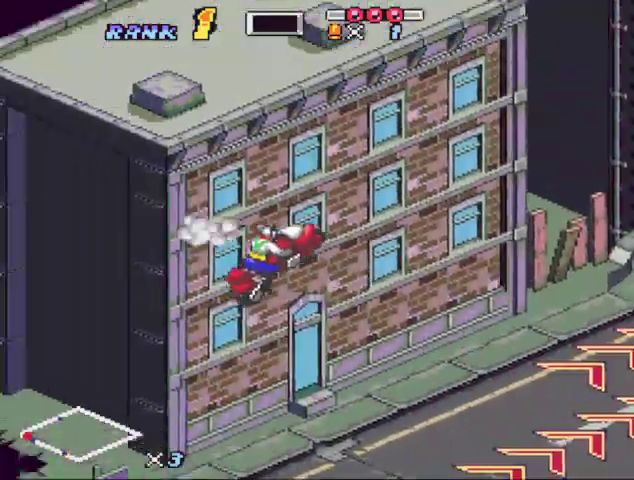
{"dt_ms": 500, "buttons": []}
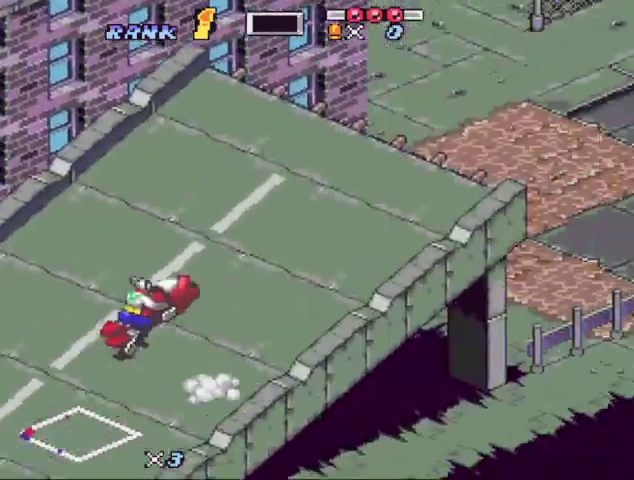
{"dt_ms": 500, "buttons": ["B", "DPAD_RIGHT"], "events": [[200, "B", "down"], [467, "DPAD_RIGHT", "down"]]}
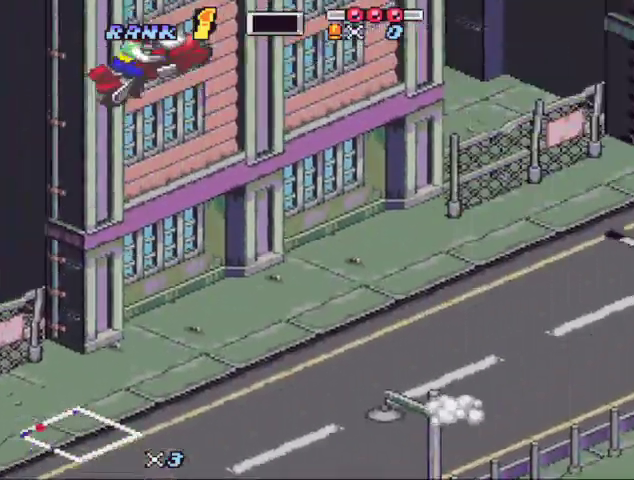
{"dt_ms": 500, "buttons": ["B"], "events": [[433, "DPAD_RIGHT", "up"]]}
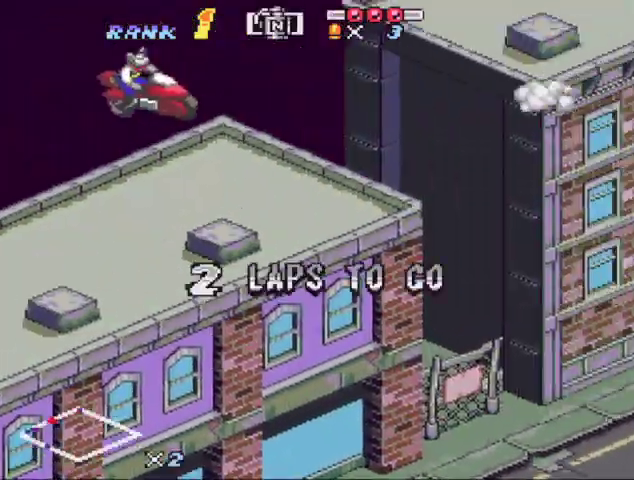
{"dt_ms": 500, "buttons": ["B"], "events": []}
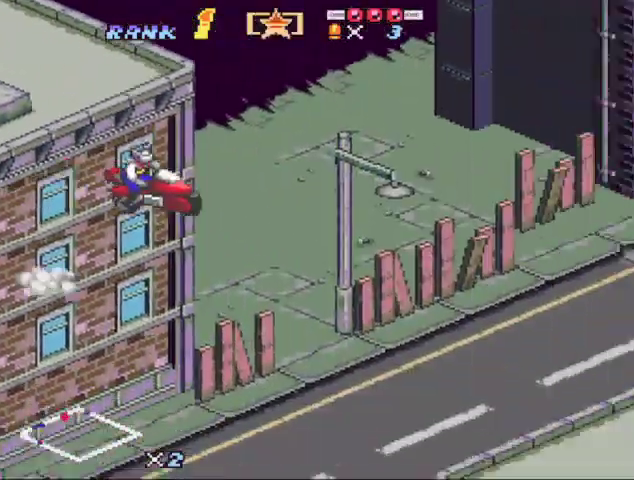
{"dt_ms": 500, "buttons": ["B"], "events": [[167, "Y", "down"], [267, "Y", "up"]]}
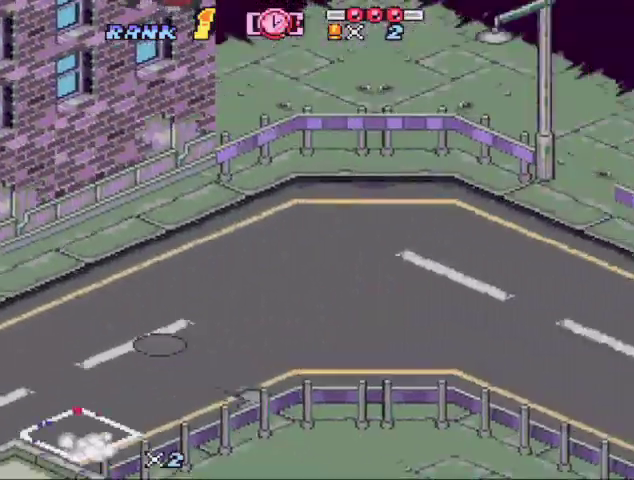
{"dt_ms": 500, "buttons": ["B", "X"], "events": [[67, "Y", "down"], [200, "Y", "up"], [333, "X", "down"]]}
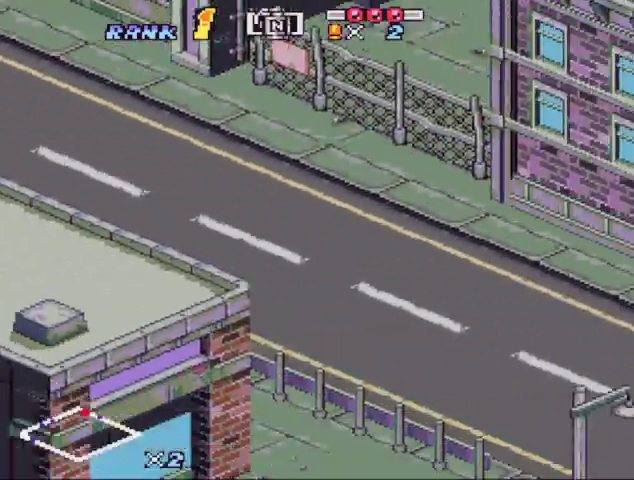
{"dt_ms": 500, "buttons": ["B", "X"], "events": [[33, "X", "up"], [67, "DPAD_LEFT", "down"], [100, "X", "down"], [200, "DPAD_LEFT", "up"], [267, "X", "up"], [333, "X", "down"]]}
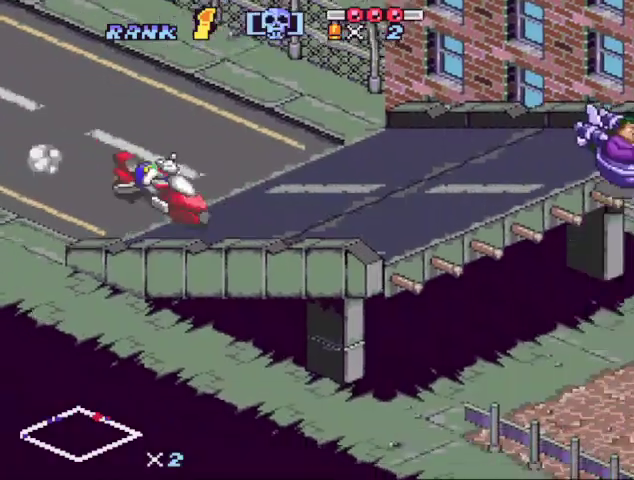
{"dt_ms": 1000, "buttons": ["B", "DPAD_RIGHT"], "events": [[33, "X", "up"], [167, "A", "down"], [400, "A", "up"], [467, "A", "down"], [533, "A", "up"], [600, "DPAD_RIGHT", "down"]]}
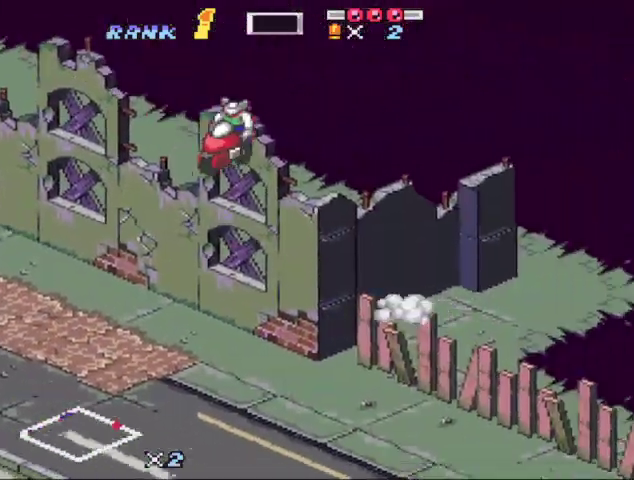
{"dt_ms": 500, "buttons": ["B"], "events": [[67, "DPAD_RIGHT", "up"]]}
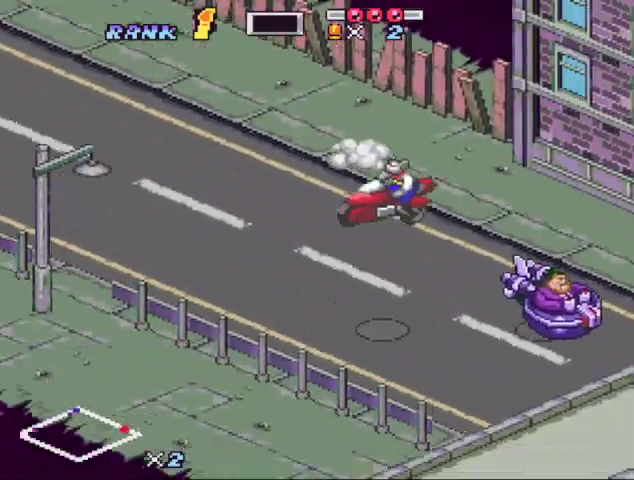
{"dt_ms": 500, "buttons": ["B"], "events": [[100, "Y", "down"], [167, "Y", "up"]]}
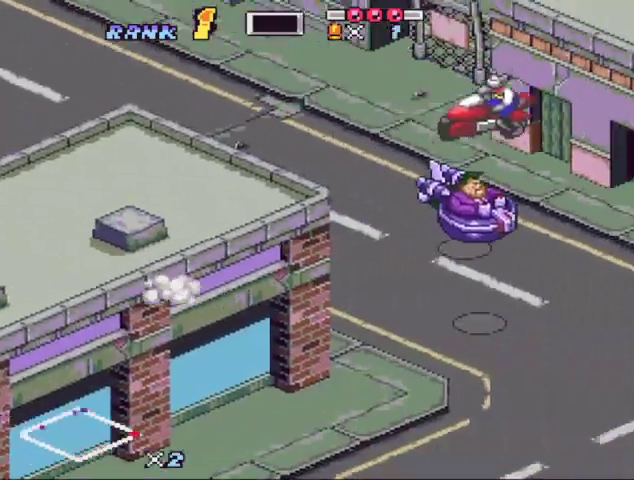
{"dt_ms": 500, "buttons": ["B", "X"], "events": [[133, "Y", "down"], [233, "Y", "up"], [333, "X", "down"]]}
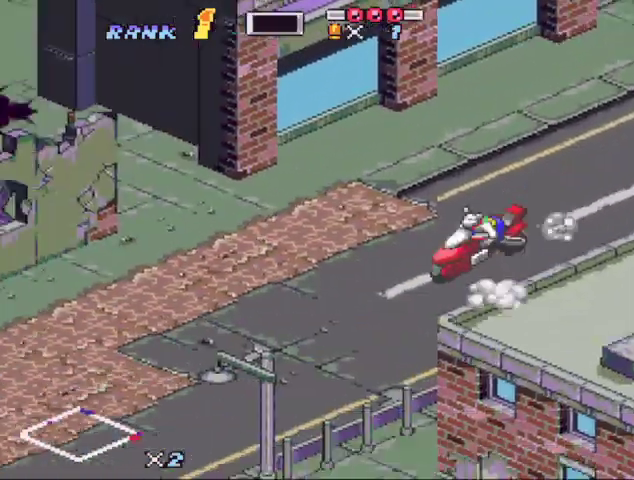
{"dt_ms": 500, "buttons": ["B", "X"], "events": [[100, "X", "up"], [167, "X", "down"]]}
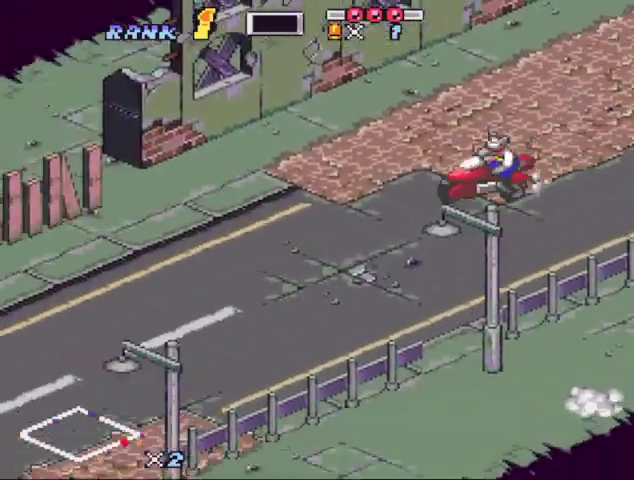
{"dt_ms": 500, "buttons": ["B"], "events": [[167, "X", "up"], [267, "X", "down"], [467, "X", "up"]]}
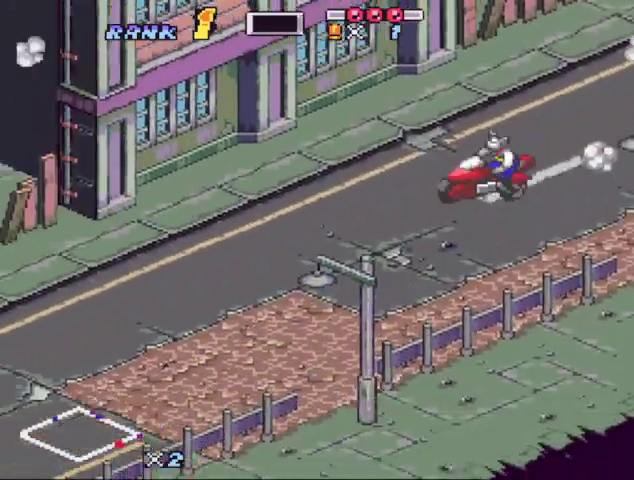
{"dt_ms": 500, "buttons": ["B", "X"], "events": [[100, "X", "down"]]}
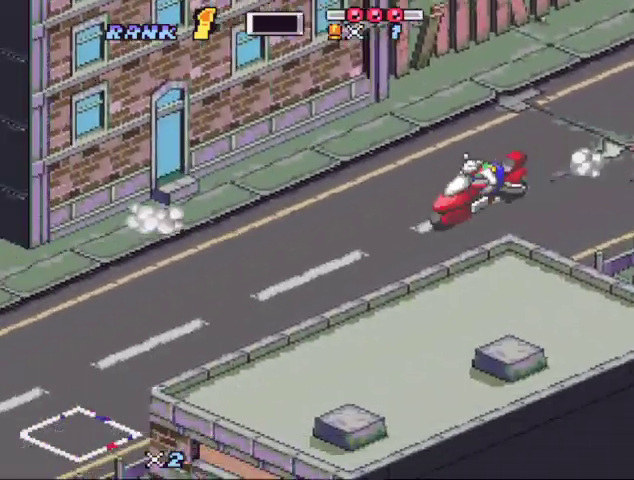
{"dt_ms": 500, "buttons": ["B", "X"], "events": [[67, "X", "up"], [167, "X", "down"], [400, "X", "up"], [500, "X", "down"]]}
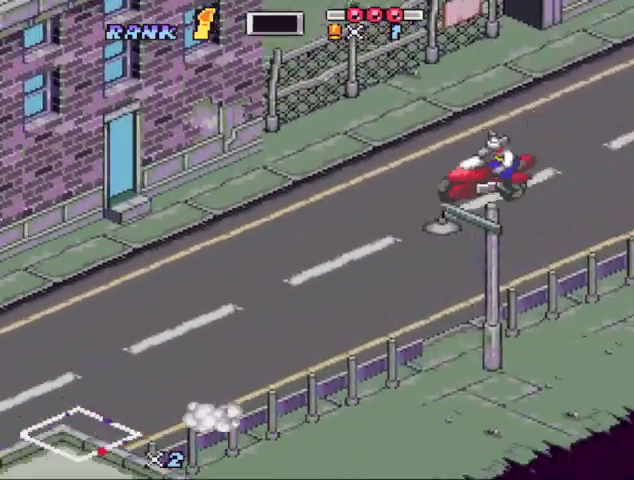
{"dt_ms": 500, "buttons": ["B", "X"], "events": [[167, "X", "up"], [233, "X", "down"]]}
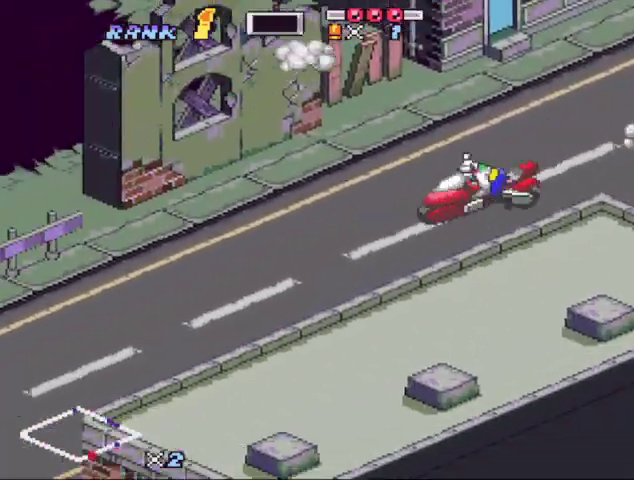
{"dt_ms": 500, "buttons": ["B", "X"], "events": [[33, "X", "up"], [100, "X", "down"], [300, "X", "up"], [367, "DPAD_RIGHT", "down"], [400, "X", "down"], [433, "DPAD_RIGHT", "up"]]}
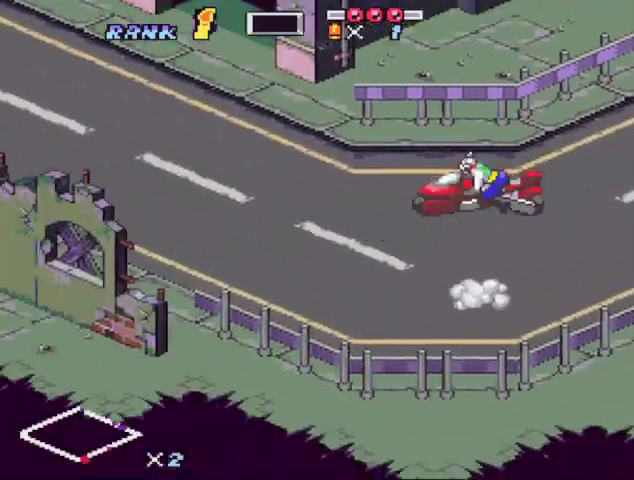
{"dt_ms": 500, "buttons": ["B", "X"], "events": [[33, "DPAD_RIGHT", "down"], [100, "DPAD_RIGHT", "up"], [167, "DPAD_RIGHT", "down"], [267, "DPAD_RIGHT", "up"], [333, "DPAD_RIGHT", "down"], [333, "X", "up"], [400, "DPAD_RIGHT", "up"], [400, "X", "down"]]}
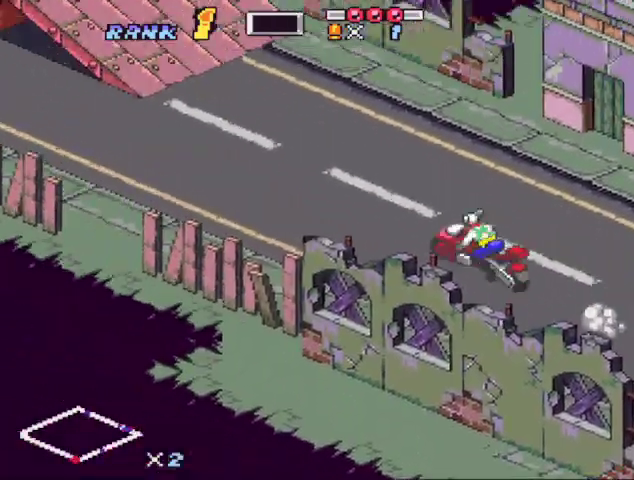
{"dt_ms": 500, "buttons": ["B"], "events": [[100, "X", "up"], [233, "X", "down"], [467, "X", "up"]]}
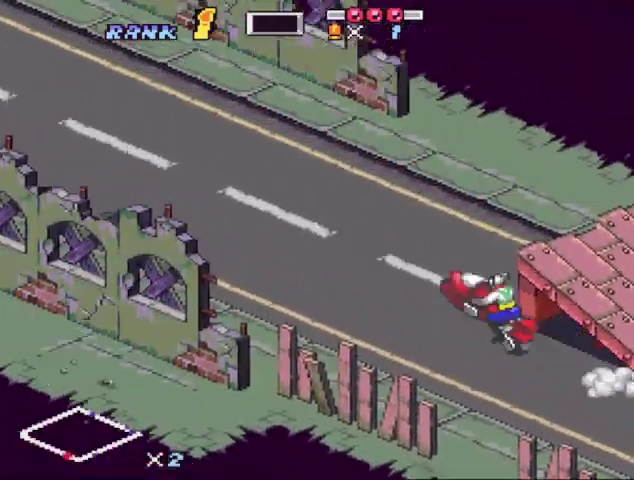
{"dt_ms": 500, "buttons": ["B", "X"], "events": [[33, "X", "down"], [200, "X", "up"], [300, "X", "down"]]}